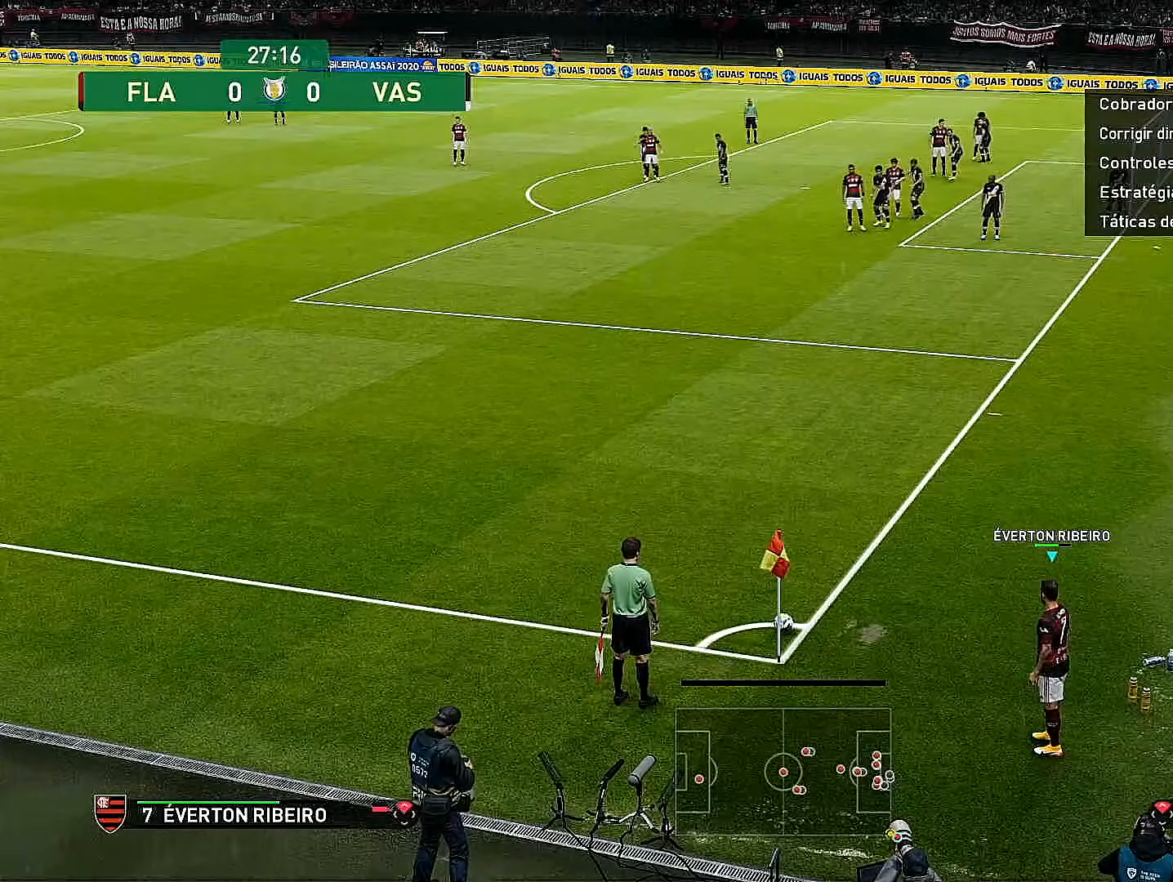
Gameplay with a controller (PlayStation layout); each line is a JSON object with the inputs held at the frame after it. "events" lists button and stick changes between this image and that frame as [ms after this image, input, new state], when the widget could be followed in between.
{"buttons": ["CIRCLE"], "left_stick": "center", "right_stick": "center", "events": [[433, "CIRCLE", "down"]]}
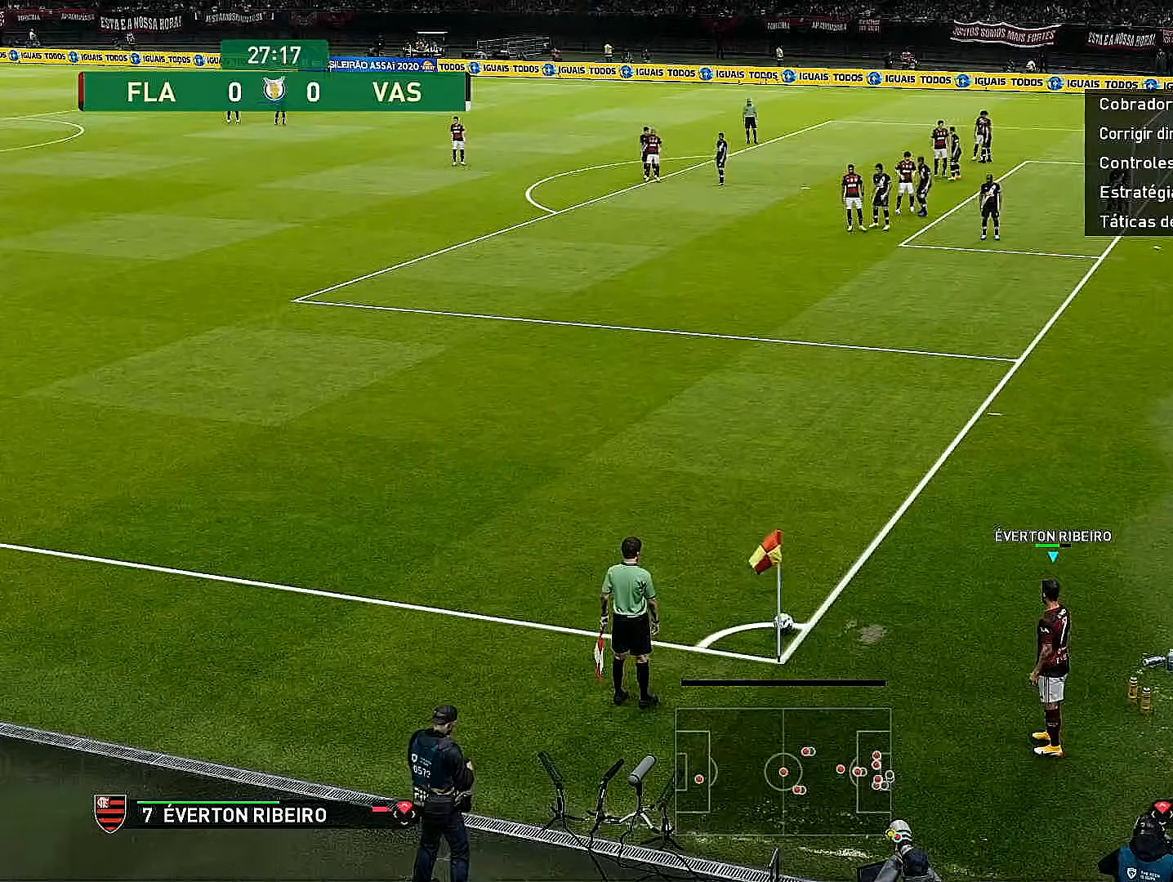
{"buttons": [], "left_stick": "center", "right_stick": "center", "events": [[200, "CIRCLE", "up"]]}
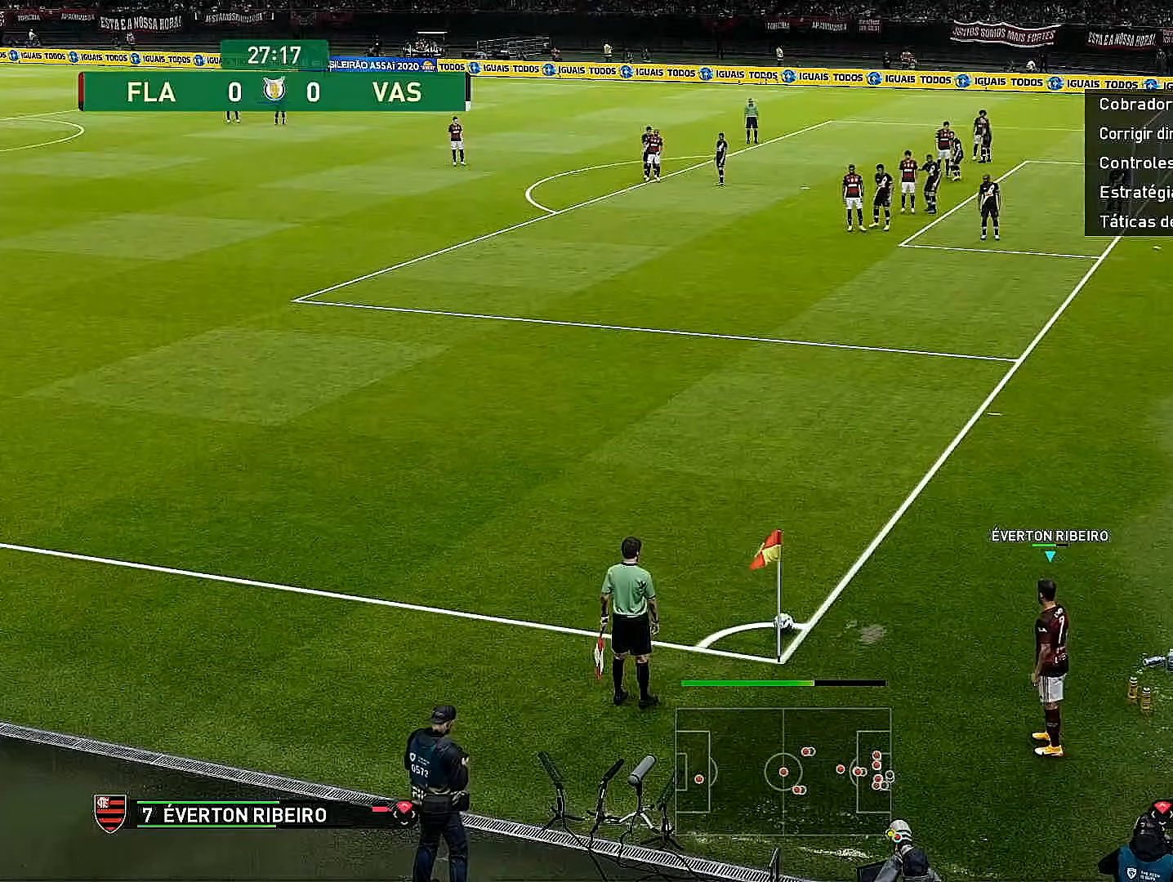
{"buttons": [], "left_stick": "center", "right_stick": "center", "events": [[33, "DPAD_RIGHT", "down"], [100, "DPAD_RIGHT", "up"], [200, "DPAD_RIGHT", "down"], [283, "DPAD_RIGHT", "up"], [367, "DPAD_RIGHT", "down"], [433, "DPAD_RIGHT", "up"]]}
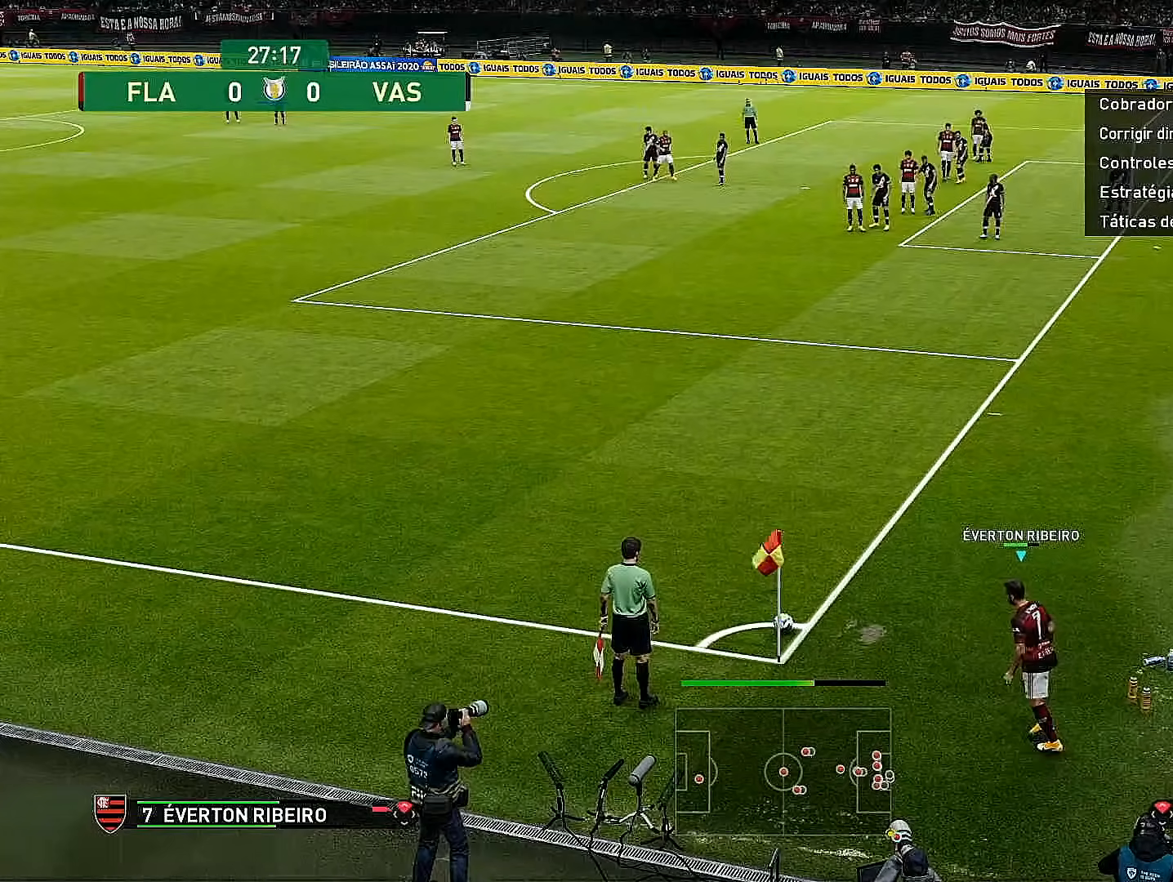
{"buttons": ["DPAD_RIGHT"], "left_stick": "center", "right_stick": "center", "events": [[17, "DPAD_RIGHT", "down"]]}
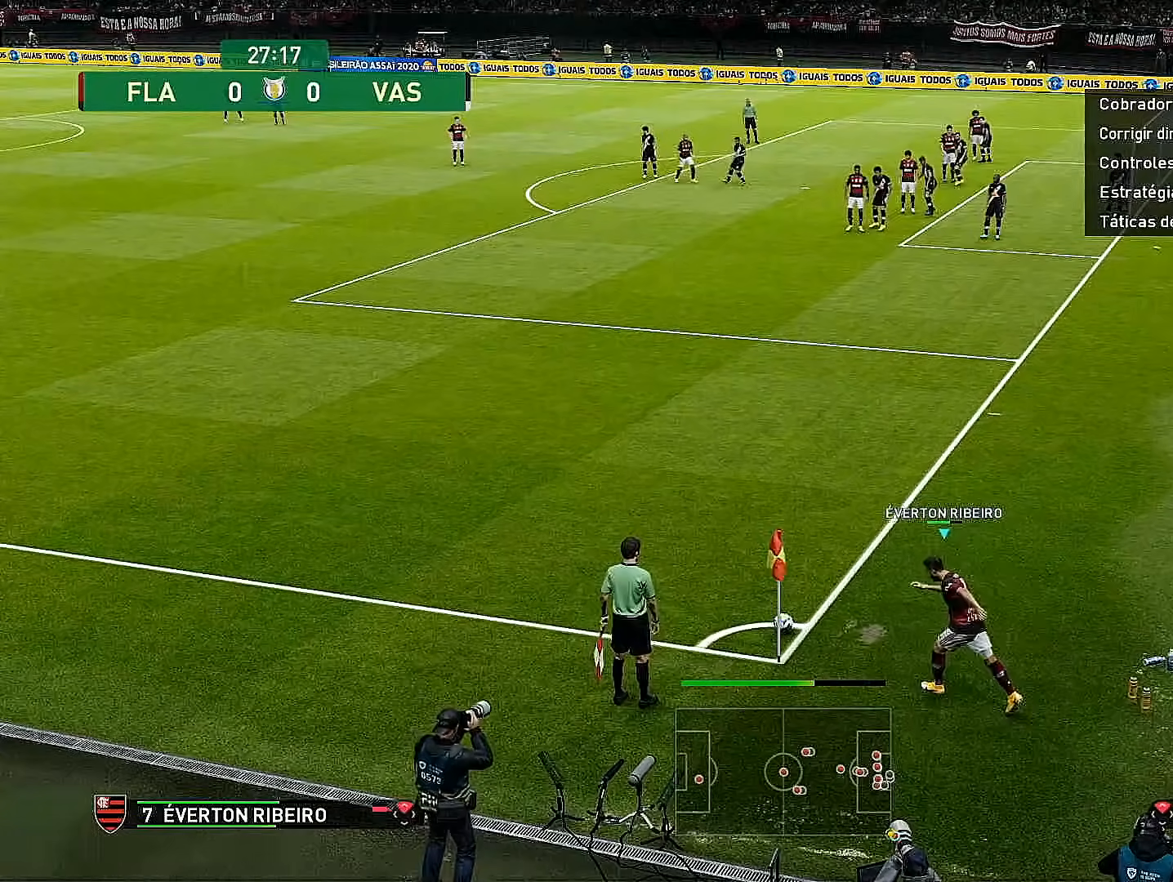
{"buttons": ["DPAD_RIGHT"], "left_stick": "center", "right_stick": "center", "events": []}
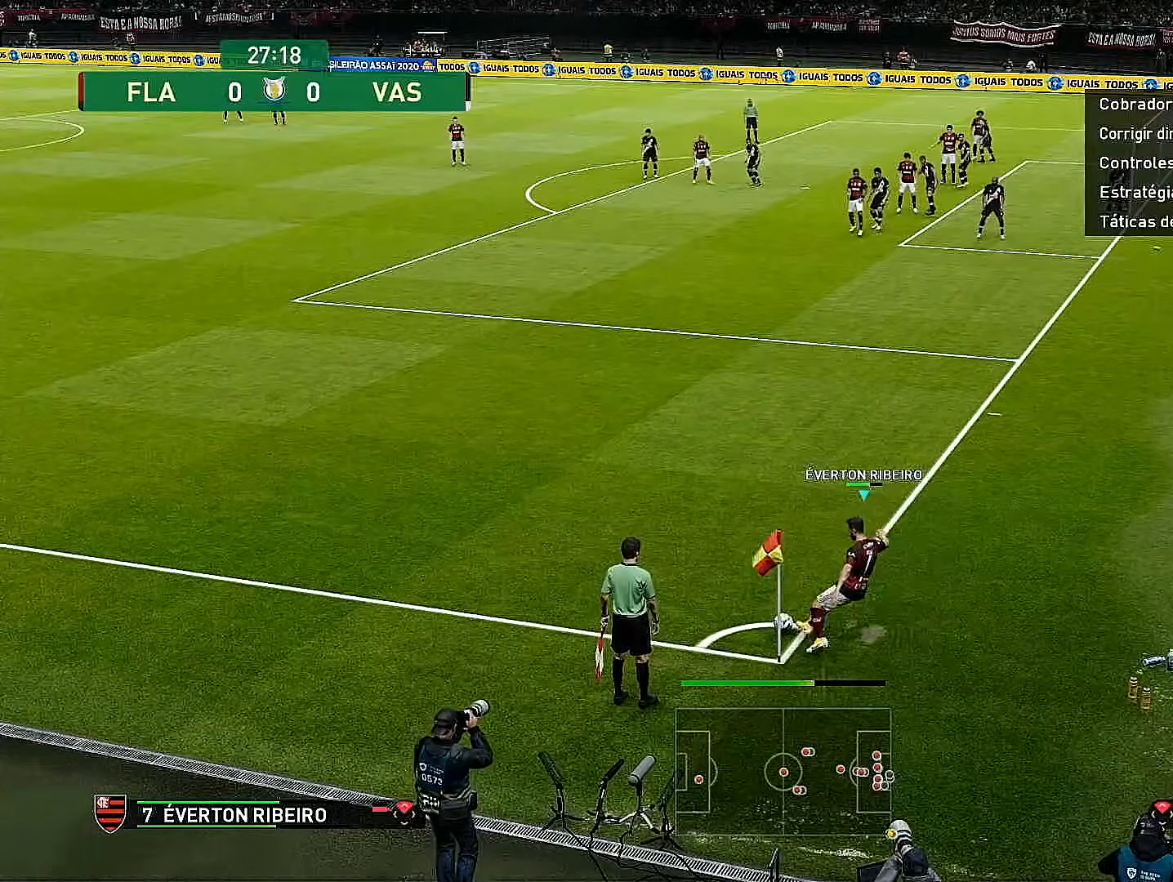
{"buttons": [], "left_stick": "center", "right_stick": "center", "events": [[467, "DPAD_RIGHT", "up"]]}
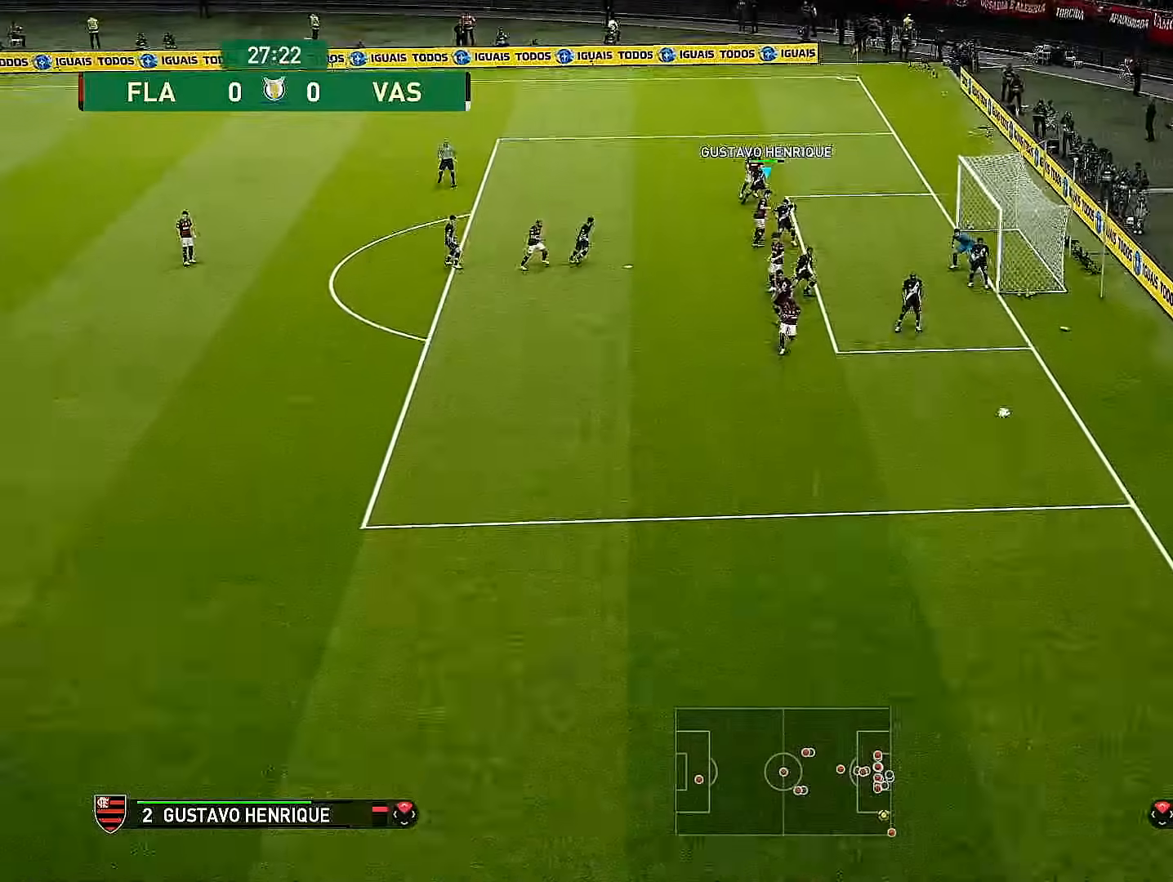
{"buttons": ["DPAD_DOWN"], "left_stick": "center", "right_stick": "center", "events": [[117, "DPAD_DOWN", "down"], [267, "CROSS", "down"], [417, "CROSS", "up"]]}
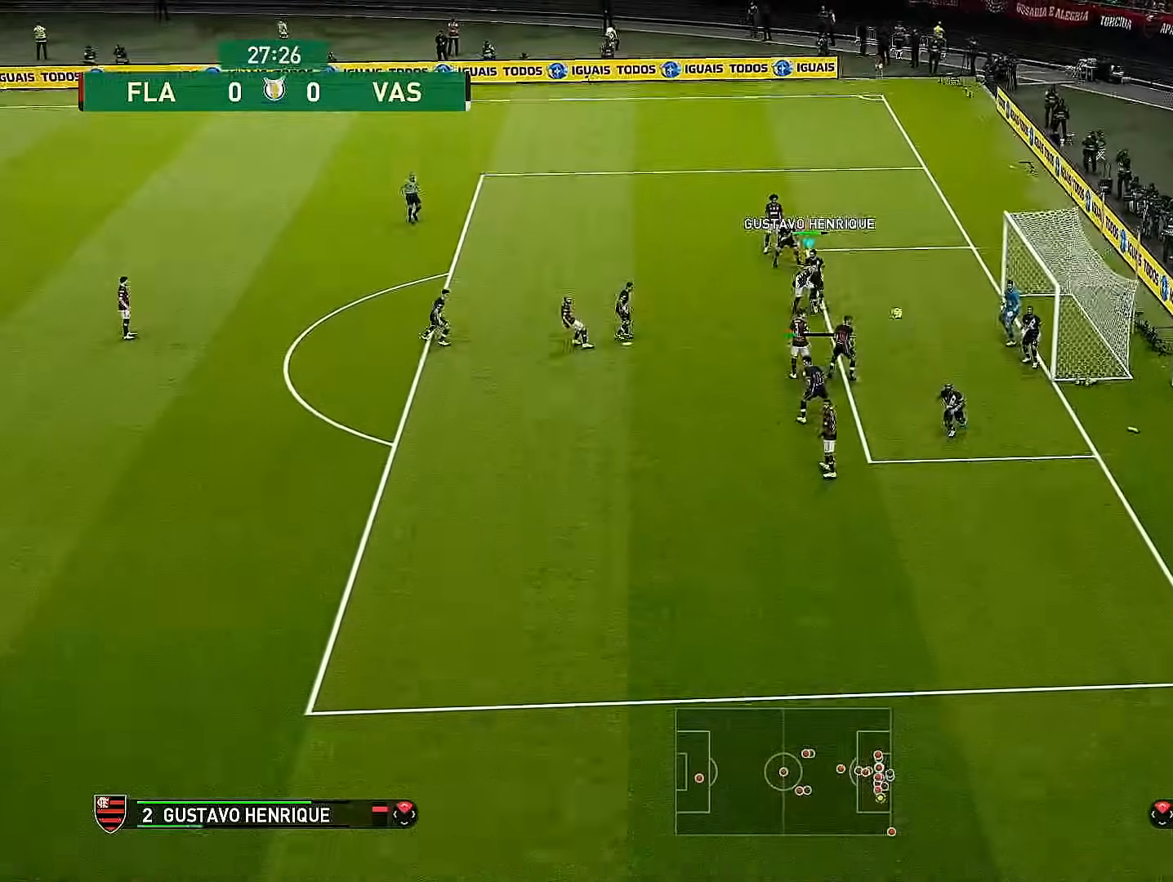
{"buttons": ["DPAD_DOWN"], "left_stick": "center", "right_stick": "center", "events": []}
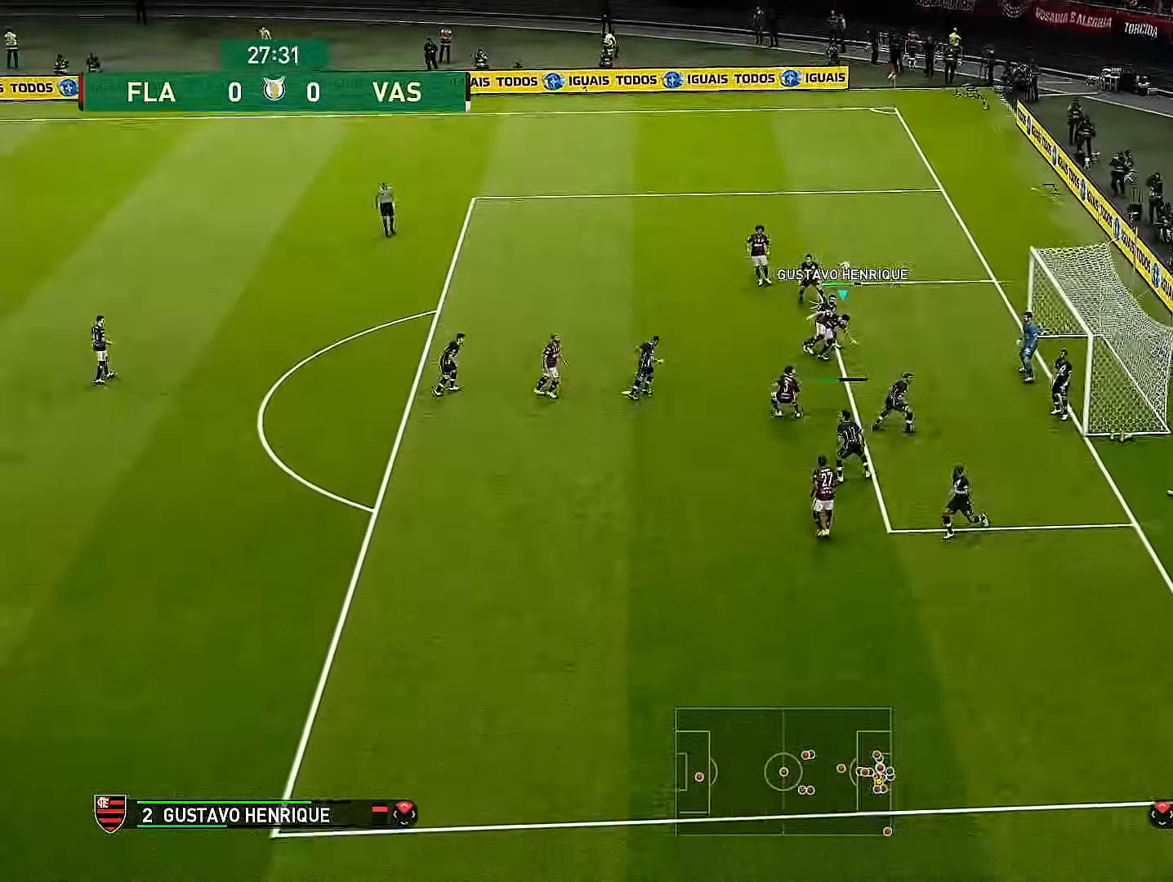
{"buttons": [], "left_stick": "center", "right_stick": "center", "events": [[467, "DPAD_DOWN", "up"]]}
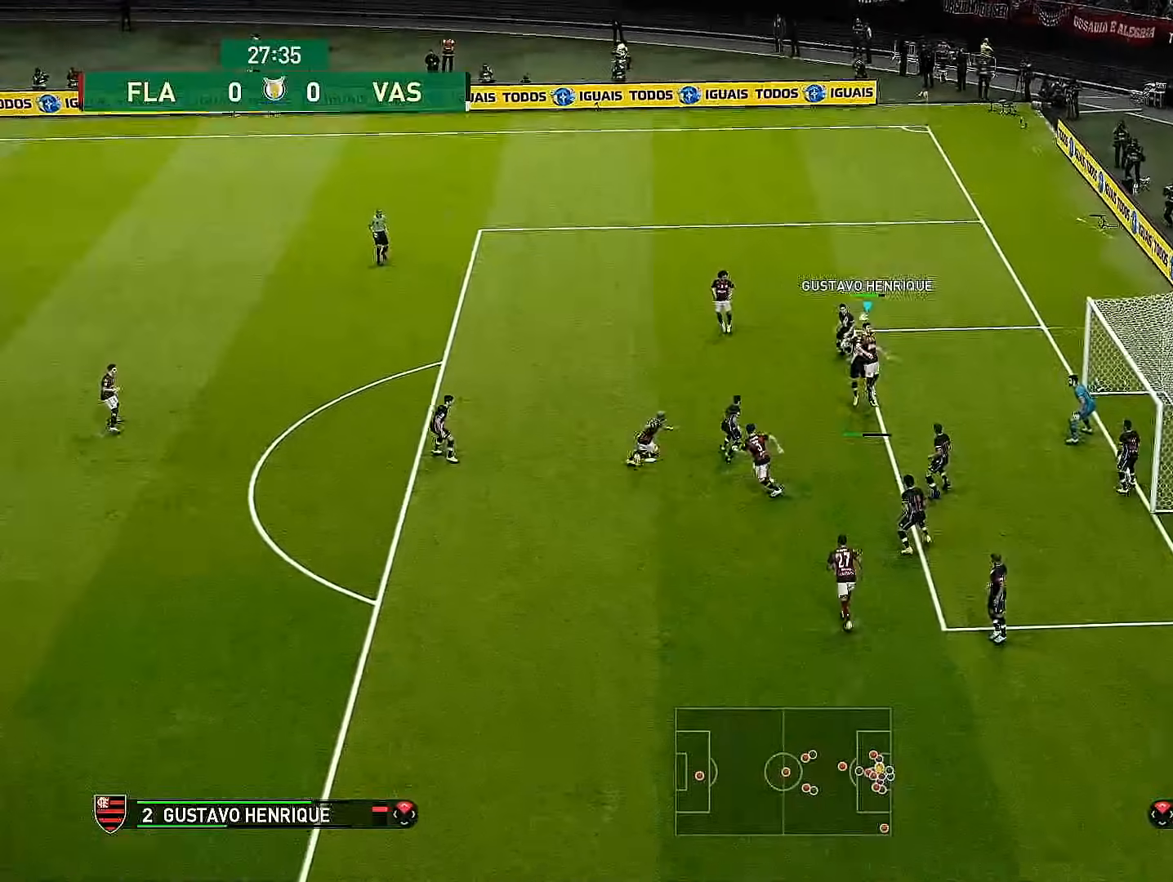
{"buttons": ["DPAD_UP", "DPAD_RIGHT"], "left_stick": "center", "right_stick": "center", "events": [[283, "DPAD_RIGHT", "down"], [317, "SQUARE", "down"], [367, "DPAD_UP", "down"], [450, "SQUARE", "up"]]}
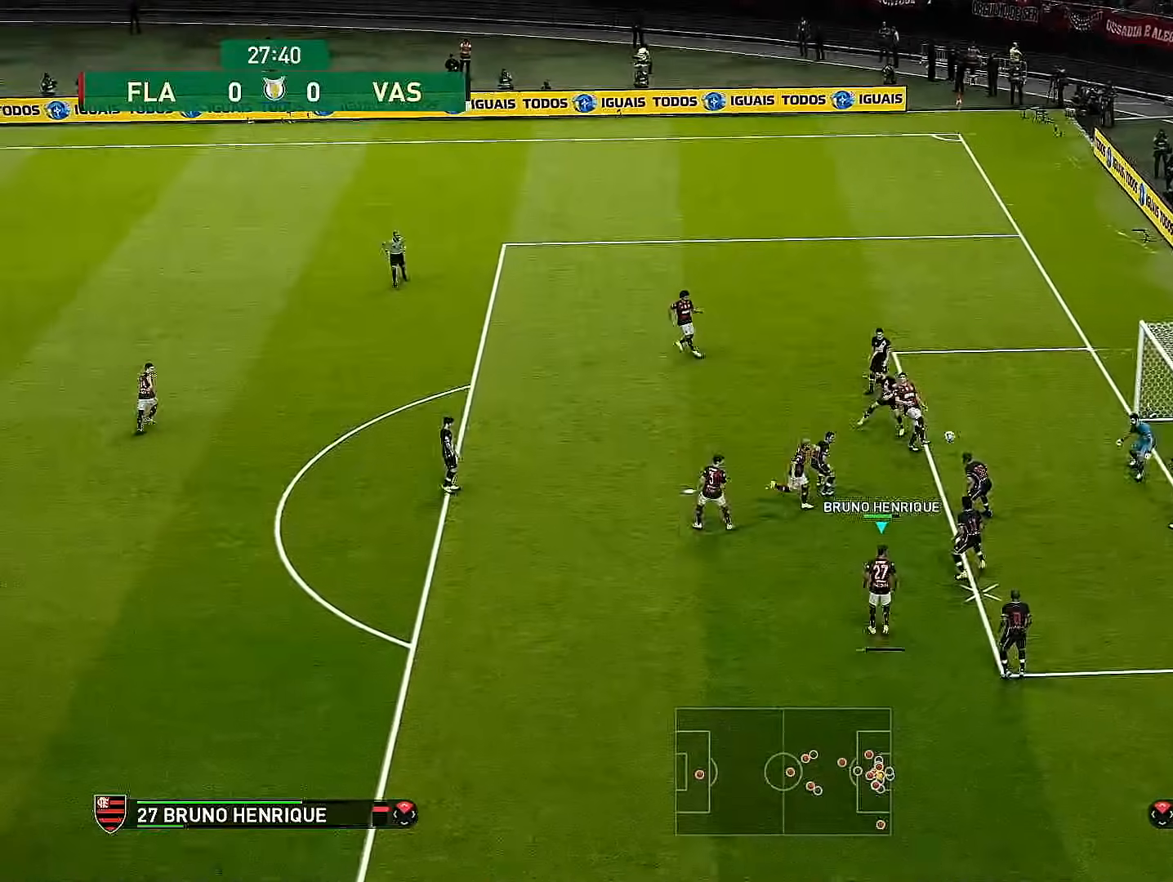
{"buttons": ["DPAD_UP", "DPAD_RIGHT"], "left_stick": "center", "right_stick": "center", "events": []}
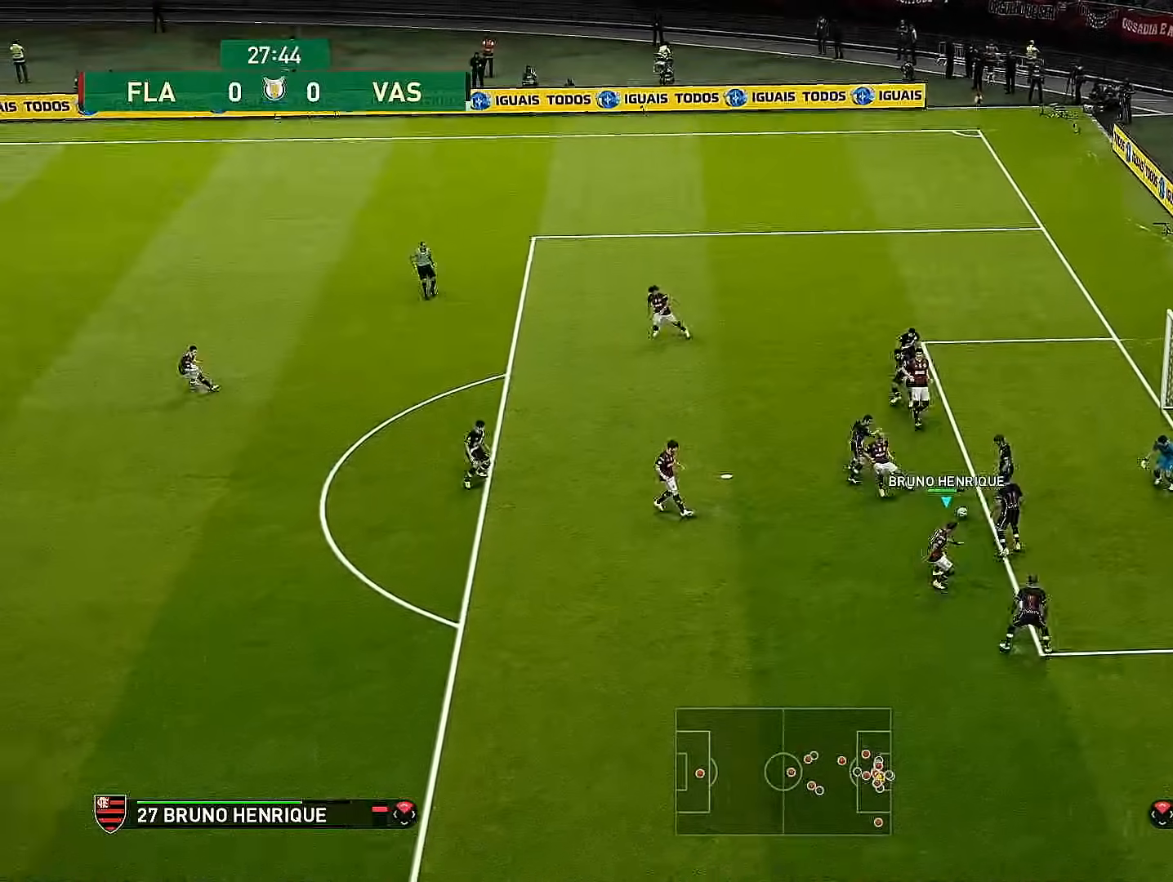
{"buttons": ["DPAD_UP", "DPAD_RIGHT"], "left_stick": "center", "right_stick": "center", "events": [[100, "SQUARE", "down"], [183, "SQUARE", "up"], [250, "SQUARE", "down"], [333, "SQUARE", "up"], [400, "SQUARE", "down"], [483, "SQUARE", "up"]]}
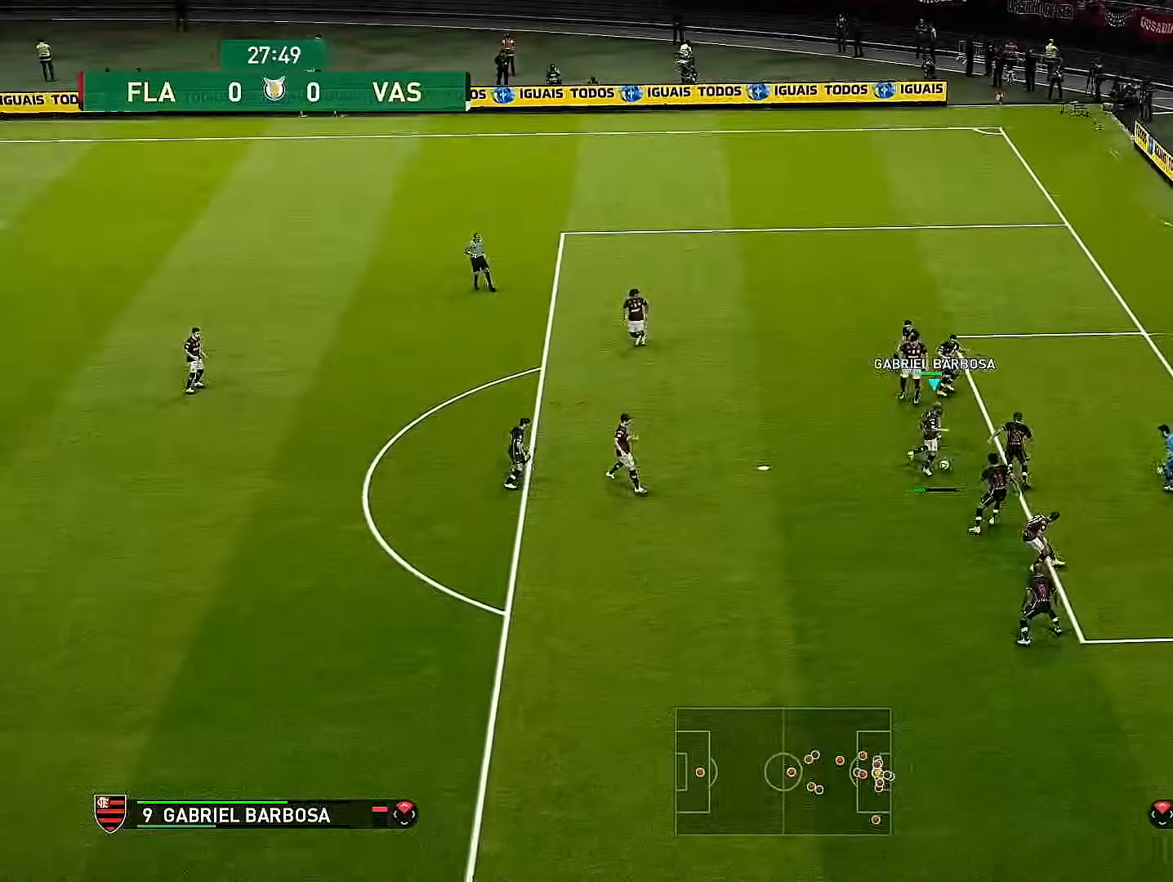
{"buttons": [], "left_stick": "center", "right_stick": "center", "events": [[50, "SQUARE", "down"], [150, "SQUARE", "up"], [467, "DPAD_RIGHT", "up"], [500, "DPAD_UP", "up"]]}
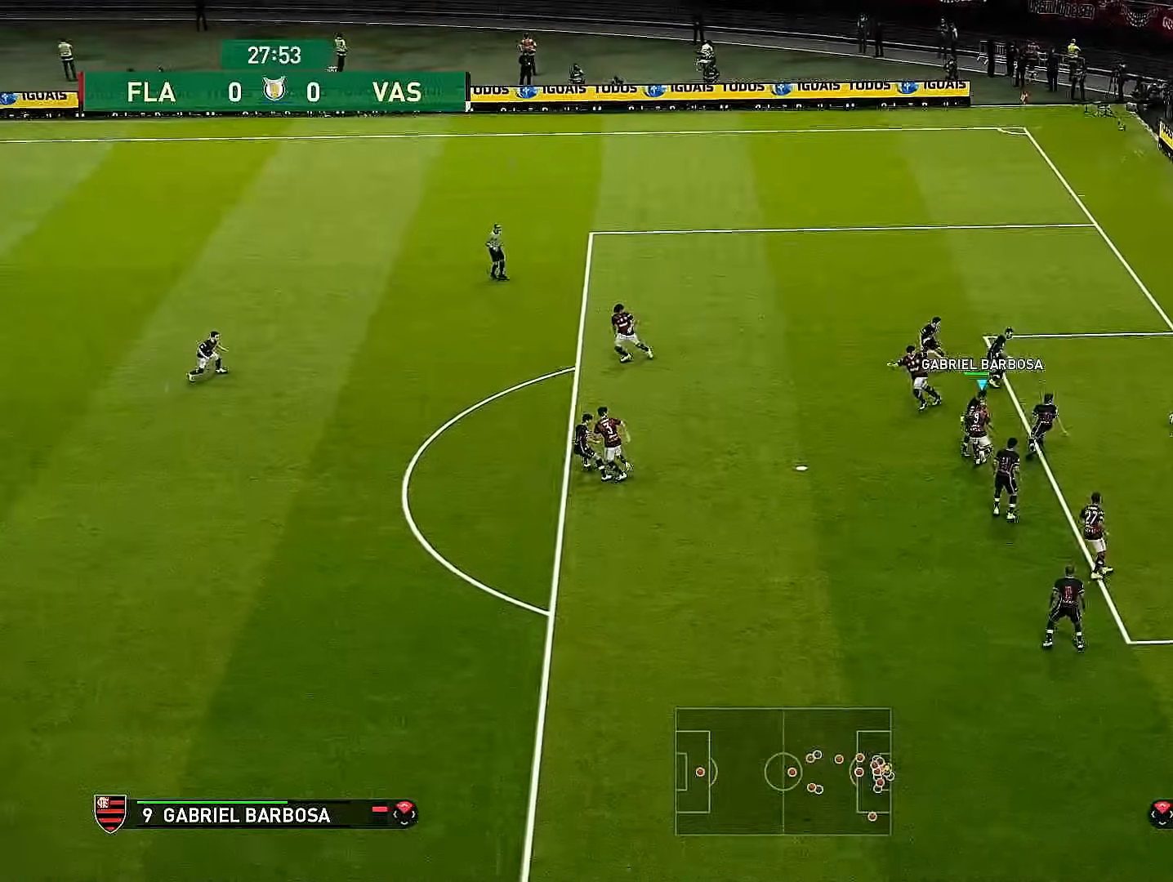
{"buttons": [], "left_stick": "center", "right_stick": "center", "events": []}
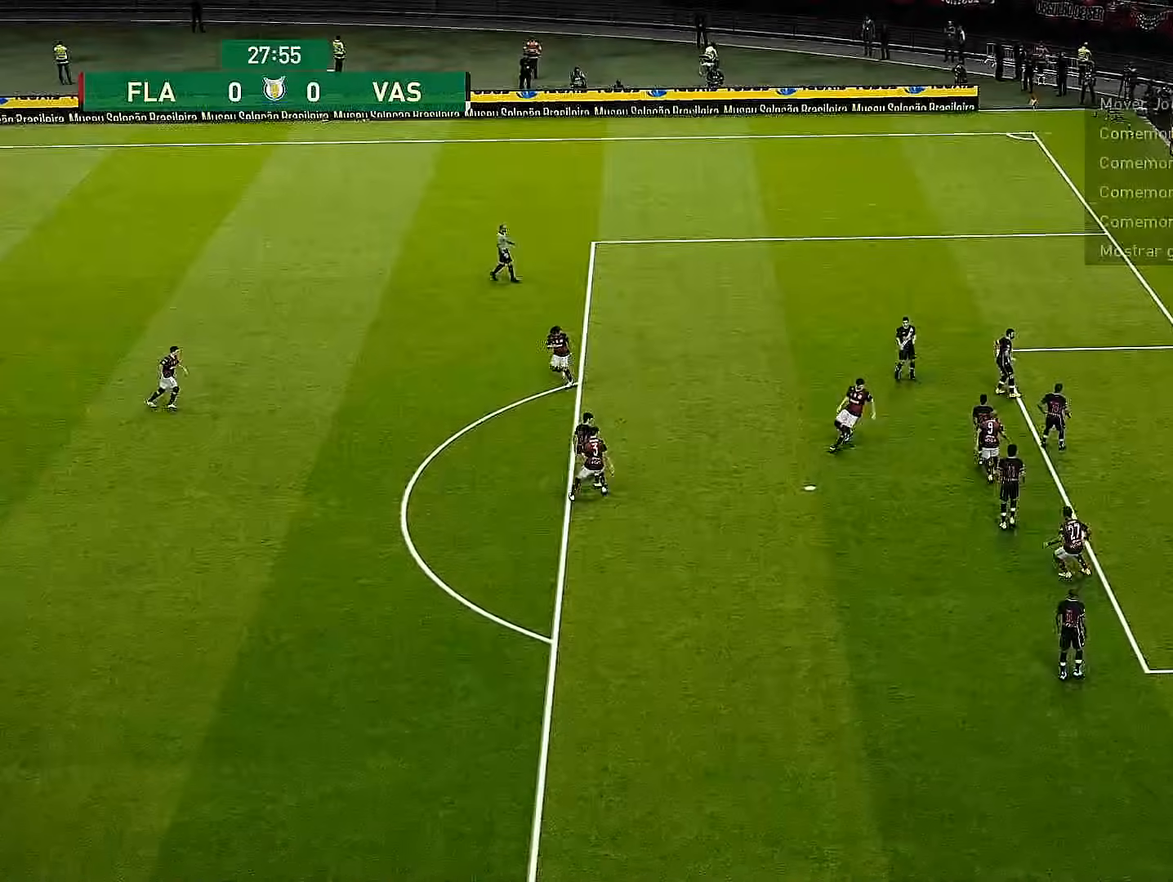
{"buttons": [], "left_stick": "center", "right_stick": "center", "events": []}
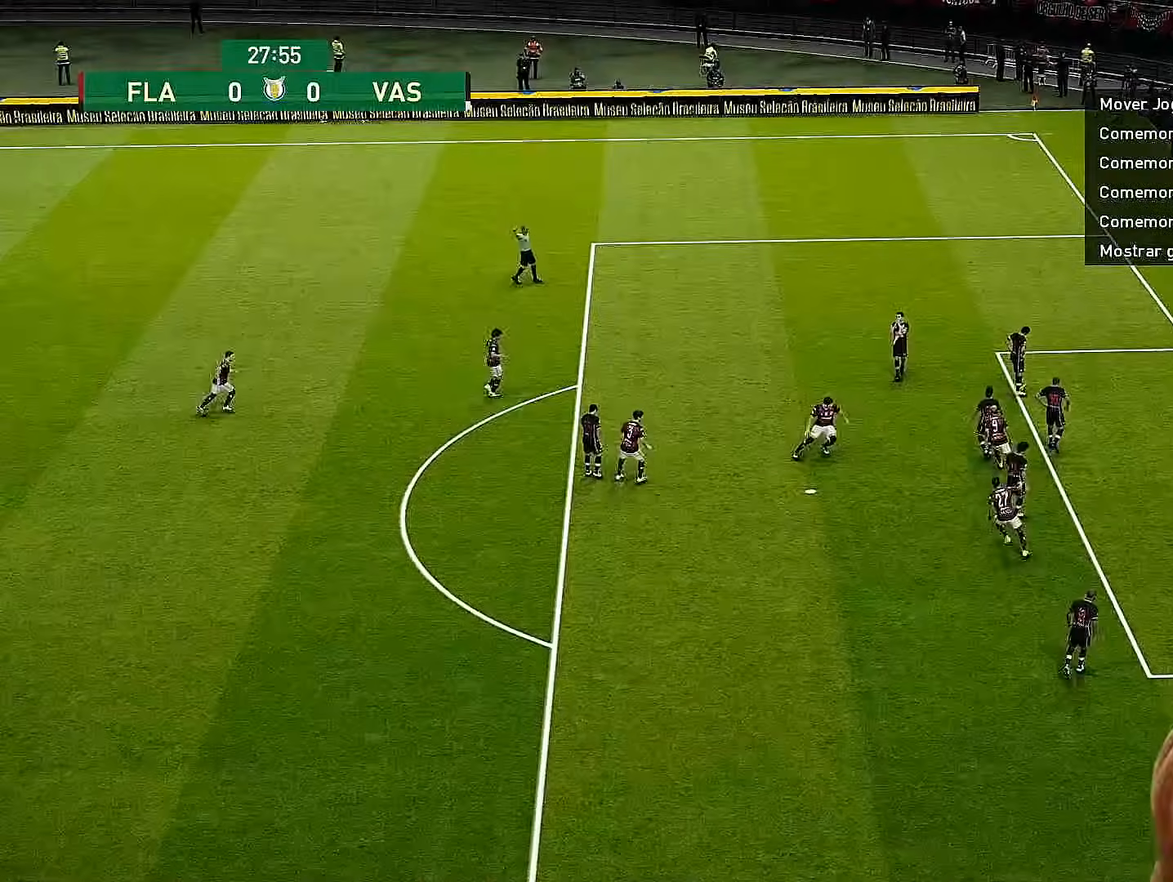
{"buttons": [], "left_stick": "center", "right_stick": "center", "events": []}
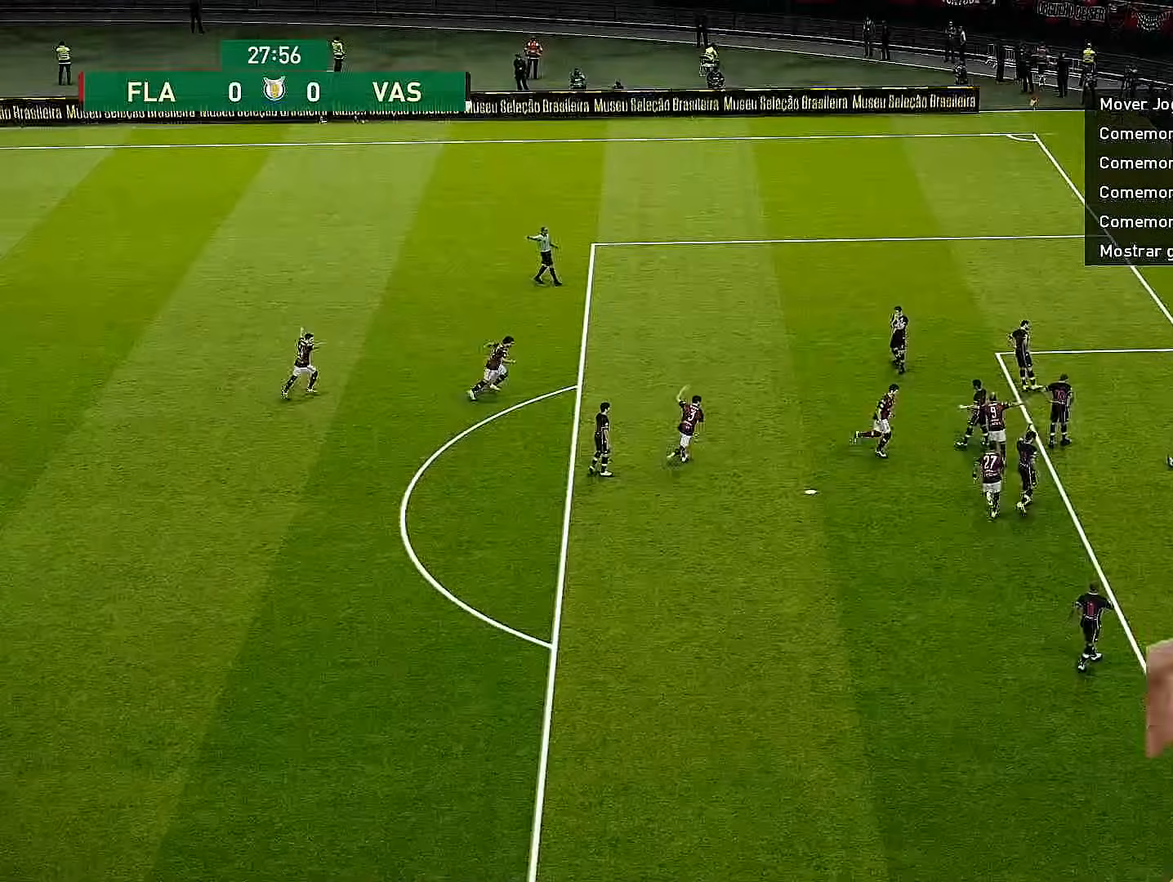
{"buttons": [], "left_stick": "center", "right_stick": "center", "events": []}